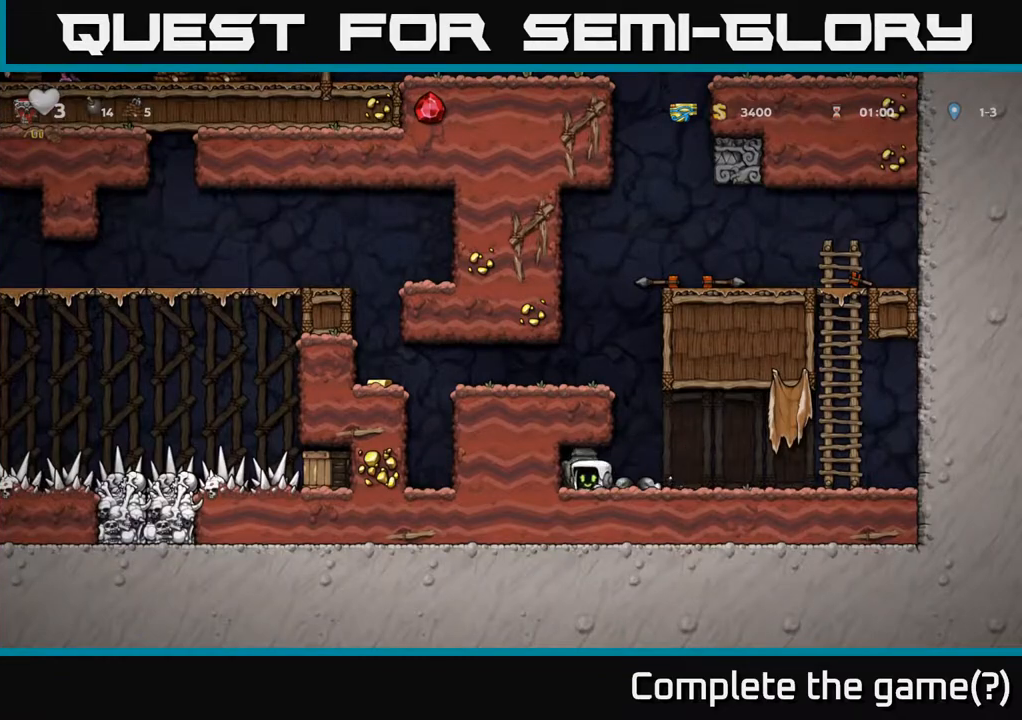
Gameplay with a controller (Xbox layout); each line is a JSON object with the inputs held at the frame after it. "events" lists button and stick changes between this image and that frame as [ms after this image, input, new state], when the widget could be followed in between.
{"buttons": ["DPAD_LEFT"], "left_stick": "center", "right_stick": "center", "events": [[83, "X", "up"], [100, "DPAD_DOWN", "up"], [150, "DPAD_RIGHT", "down"], [300, "DPAD_RIGHT", "up"], [317, "A", "down"], [333, "DPAD_LEFT", "down"], [483, "A", "up"]]}
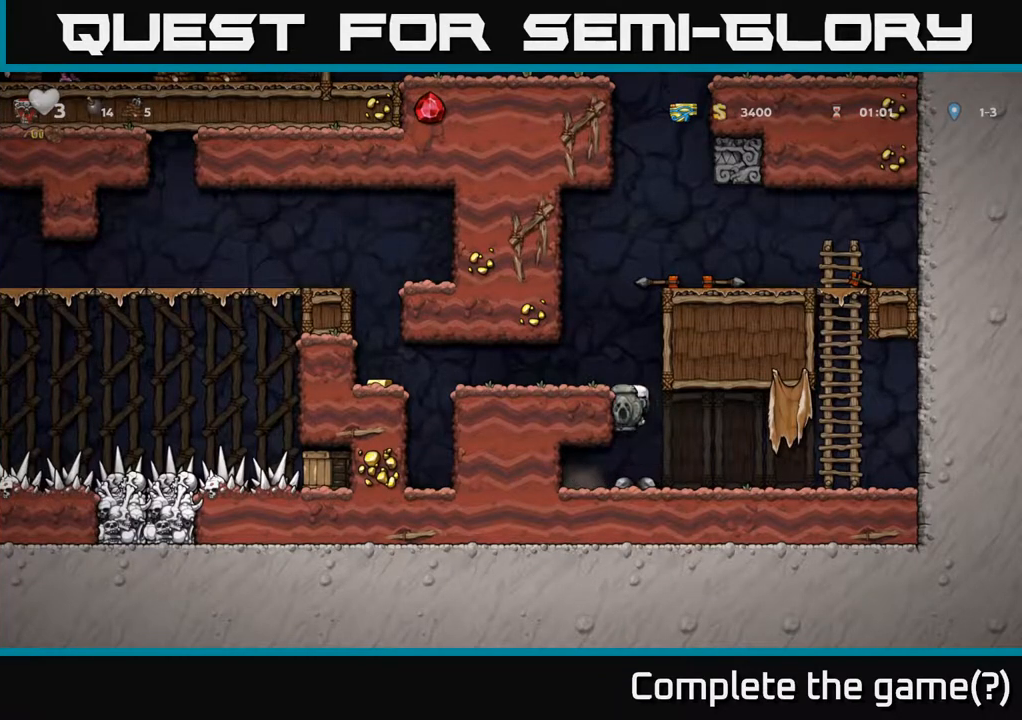
{"buttons": ["DPAD_LEFT"], "left_stick": "center", "right_stick": "center", "events": [[200, "A", "down"], [283, "A", "up"]]}
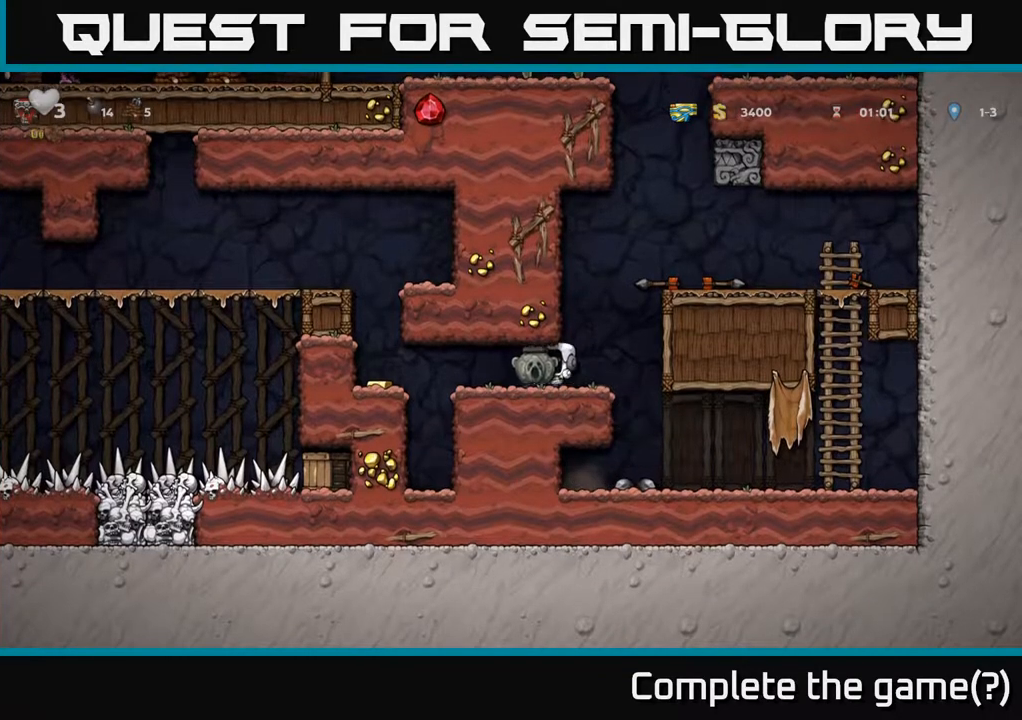
{"buttons": ["A", "DPAD_LEFT"], "left_stick": "center", "right_stick": "center", "events": [[433, "A", "down"]]}
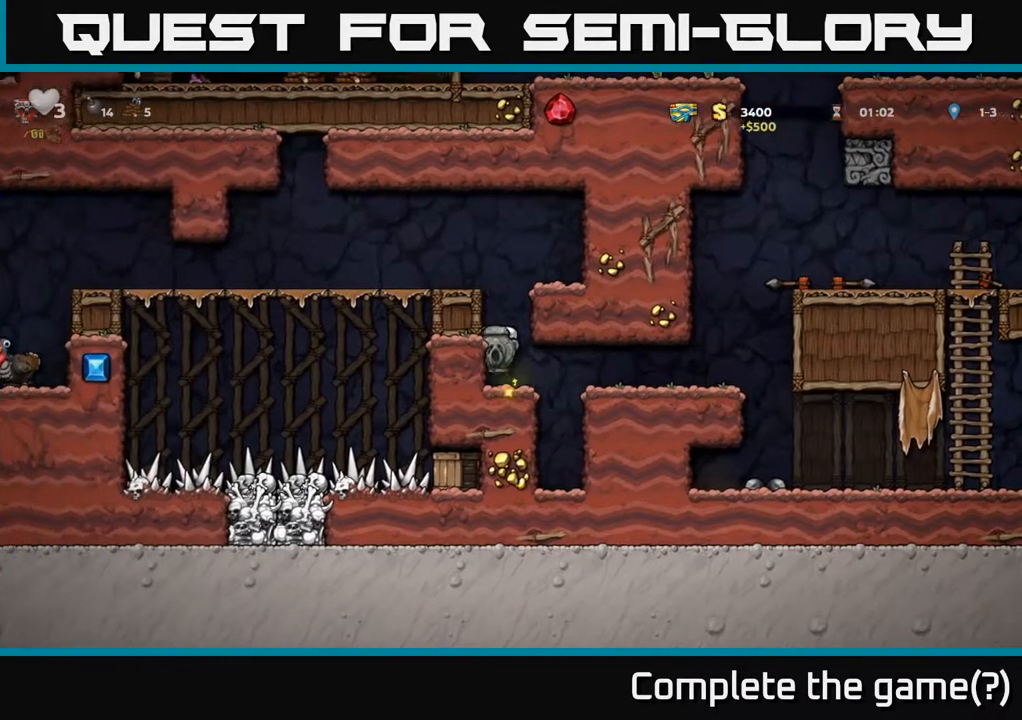
{"buttons": ["DPAD_LEFT"], "left_stick": "center", "right_stick": "center", "events": [[117, "A", "up"], [317, "A", "down"], [450, "A", "up"]]}
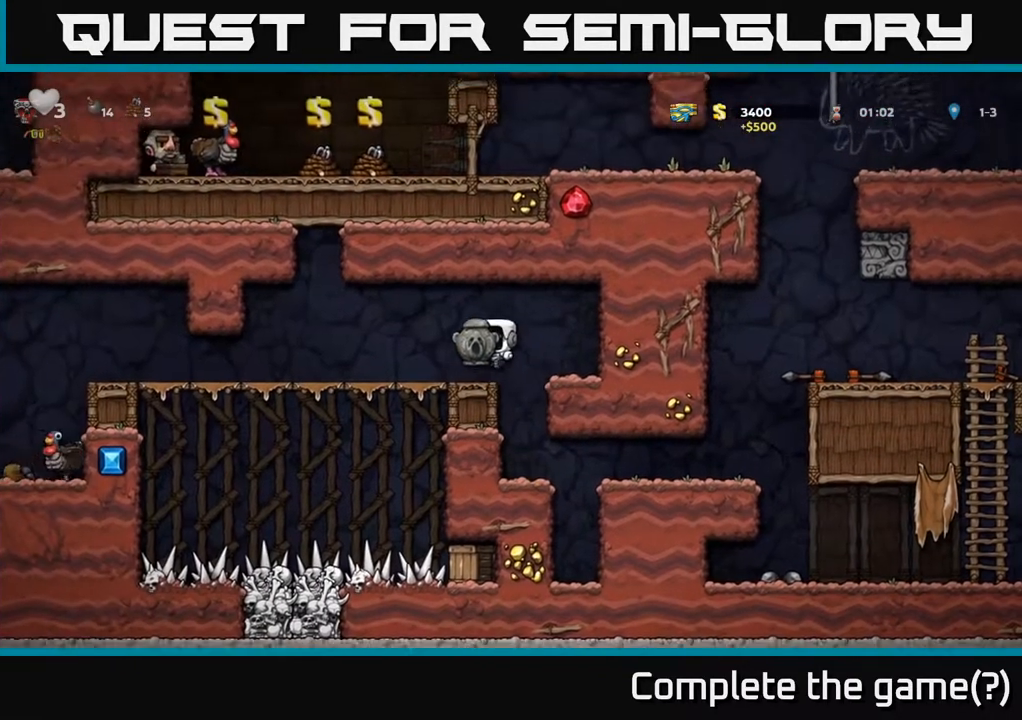
{"buttons": ["DPAD_LEFT"], "left_stick": "center", "right_stick": "center", "events": []}
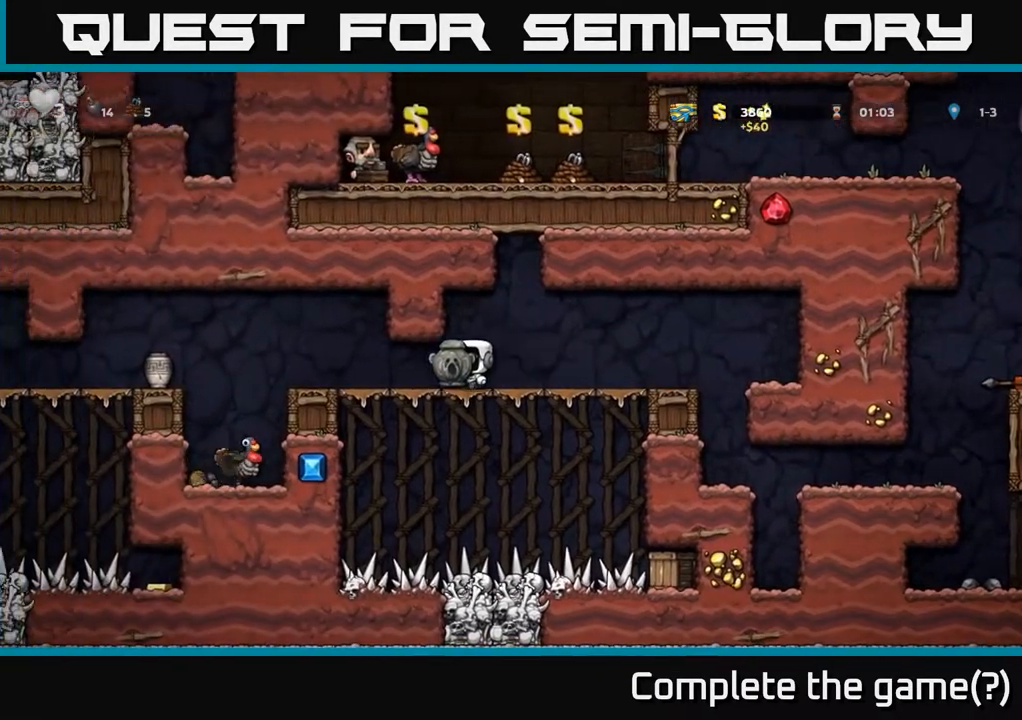
{"buttons": ["DPAD_LEFT"], "left_stick": "center", "right_stick": "center", "events": [[300, "A", "down"], [383, "A", "up"]]}
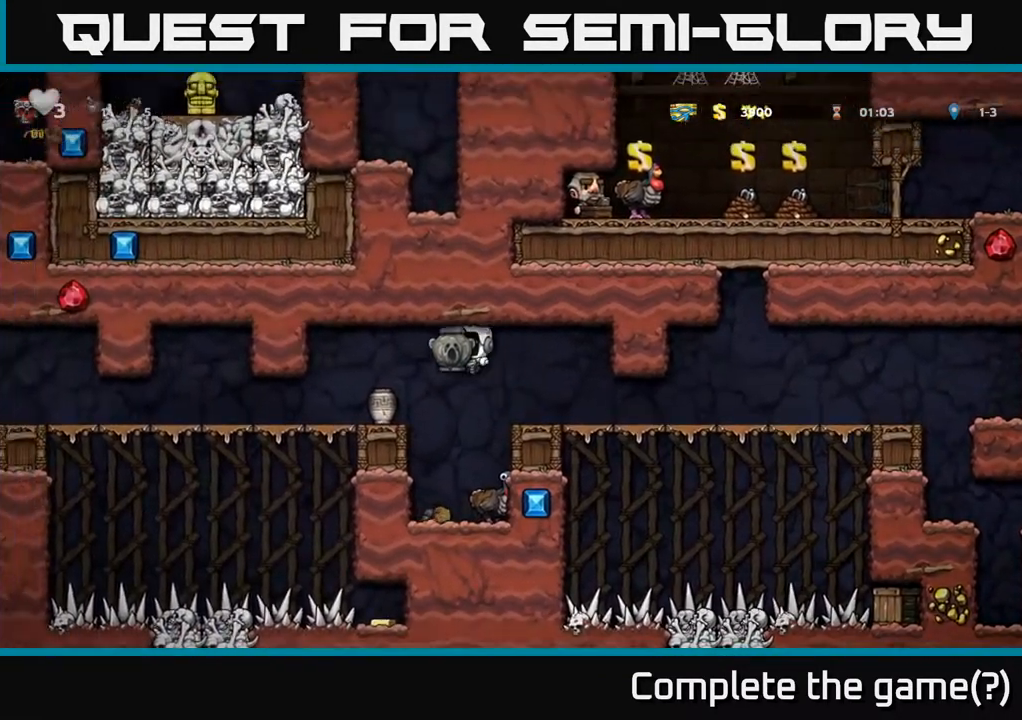
{"buttons": ["DPAD_LEFT"], "left_stick": "center", "right_stick": "center", "events": []}
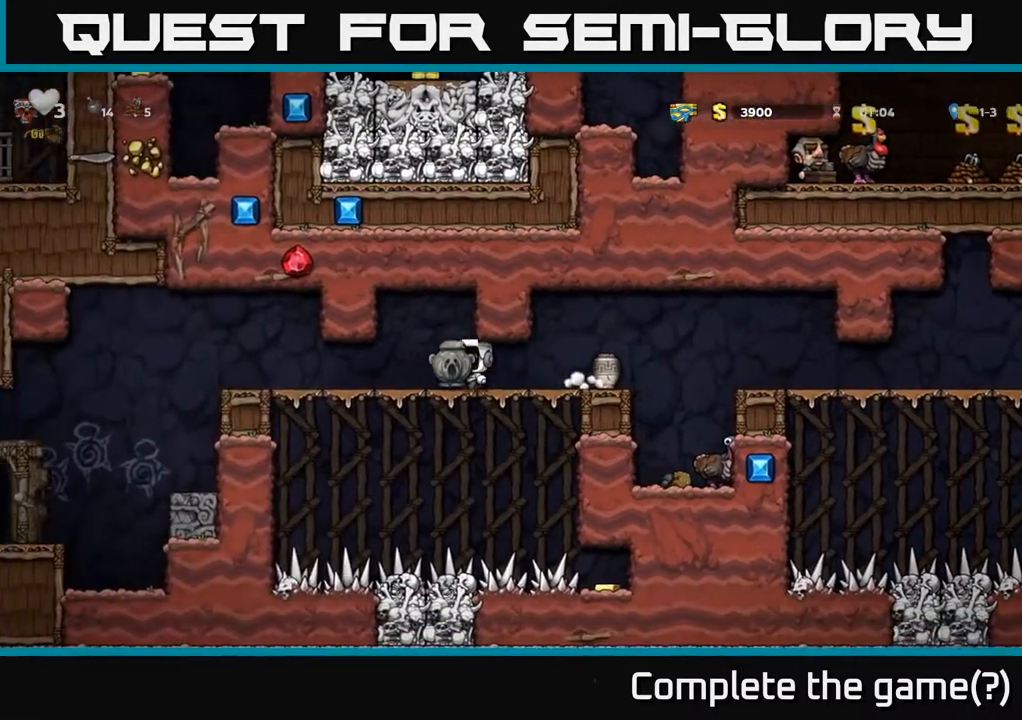
{"buttons": [], "left_stick": "center", "right_stick": "center", "events": [[250, "DPAD_LEFT", "up"]]}
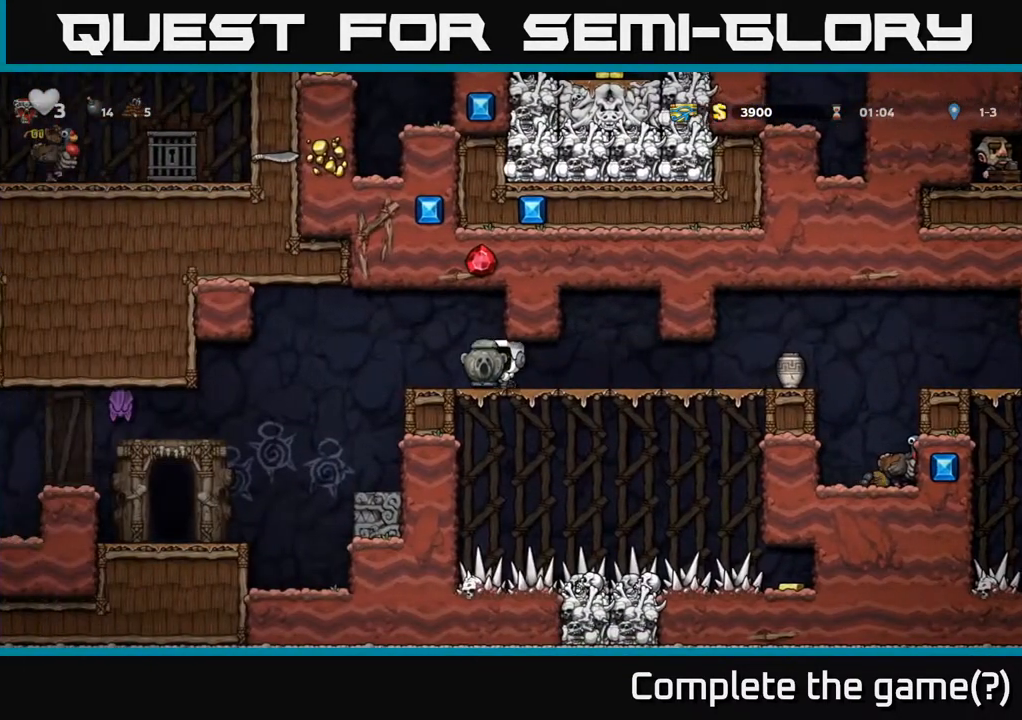
{"buttons": [], "left_stick": "center", "right_stick": "center", "events": []}
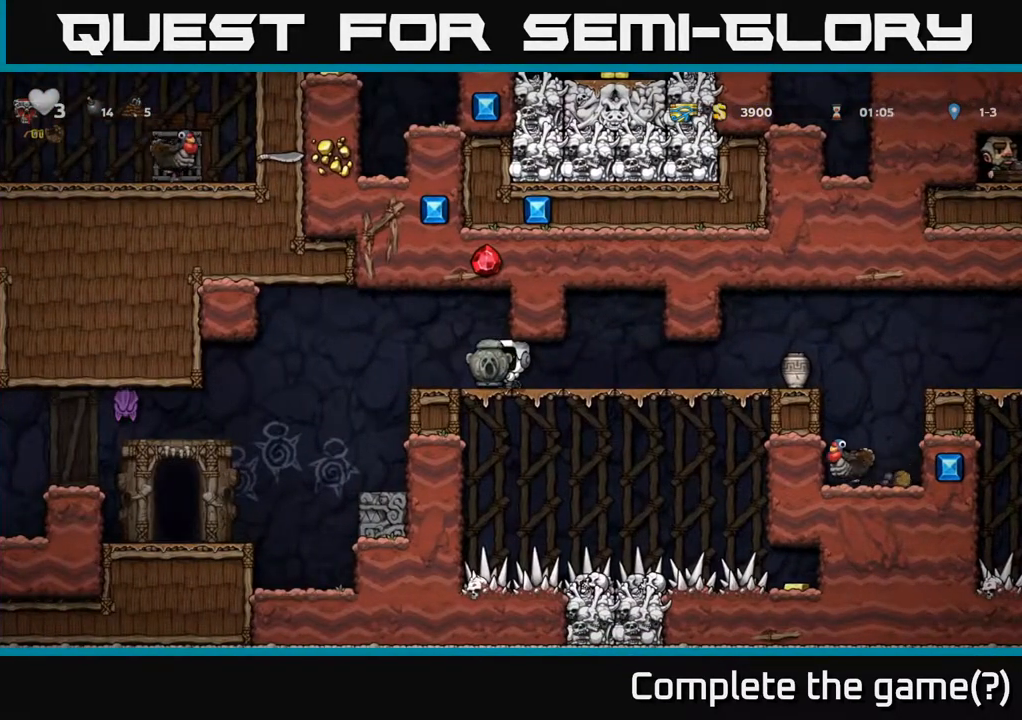
{"buttons": [], "left_stick": "center", "right_stick": "center", "events": []}
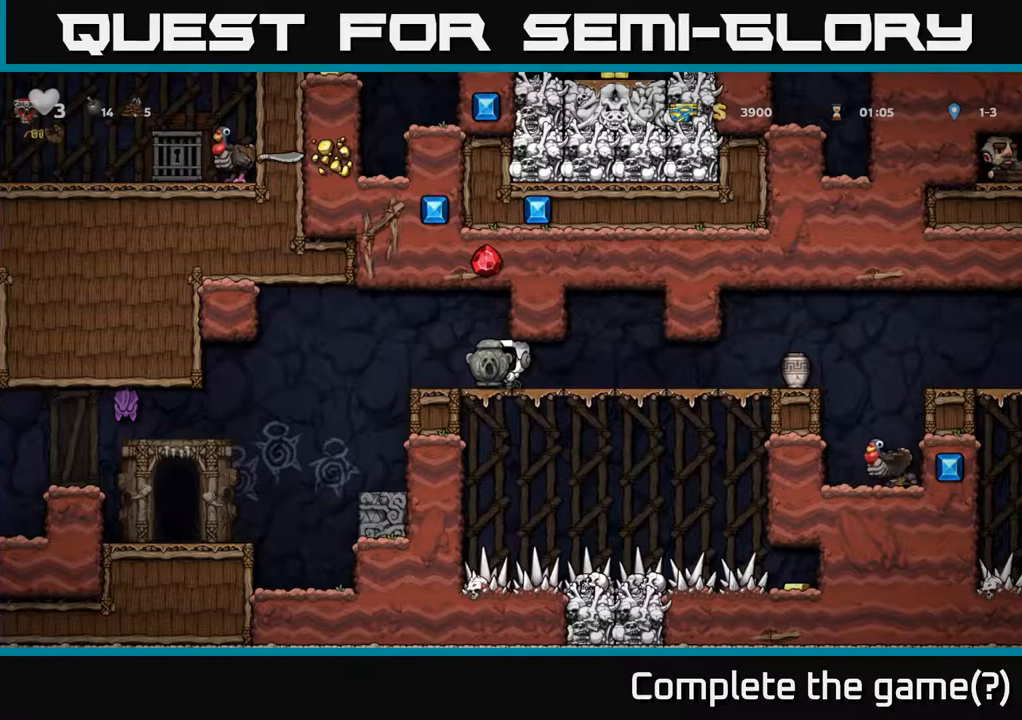
{"buttons": ["DPAD_RIGHT"], "left_stick": "center", "right_stick": "center", "events": [[383, "DPAD_RIGHT", "down"]]}
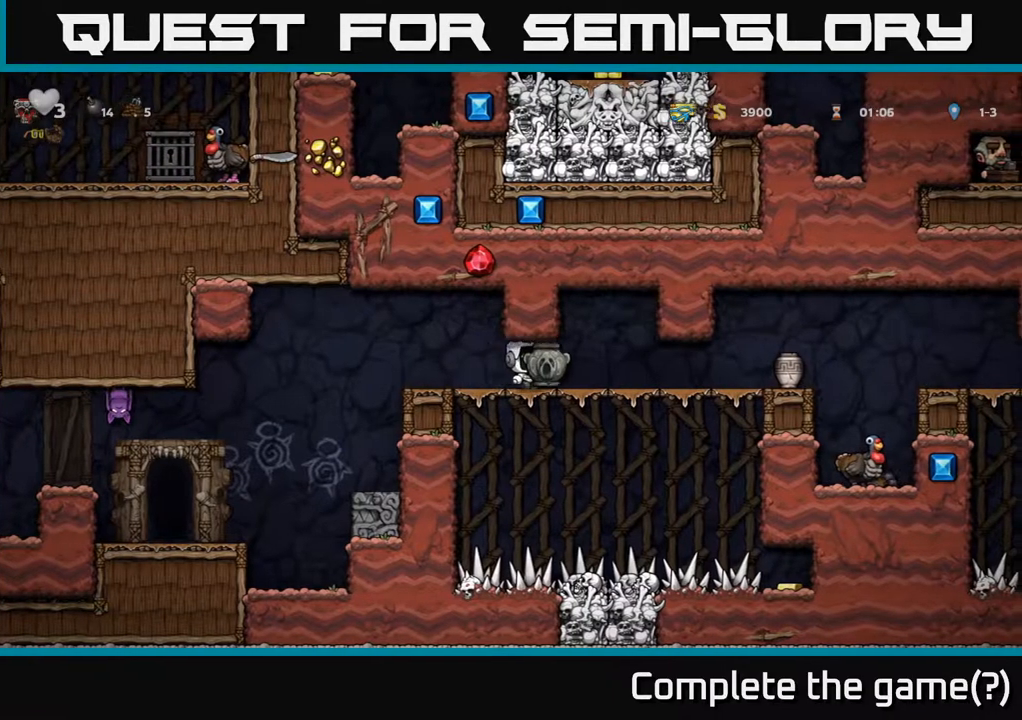
{"buttons": ["DPAD_RIGHT"], "left_stick": "center", "right_stick": "center", "events": []}
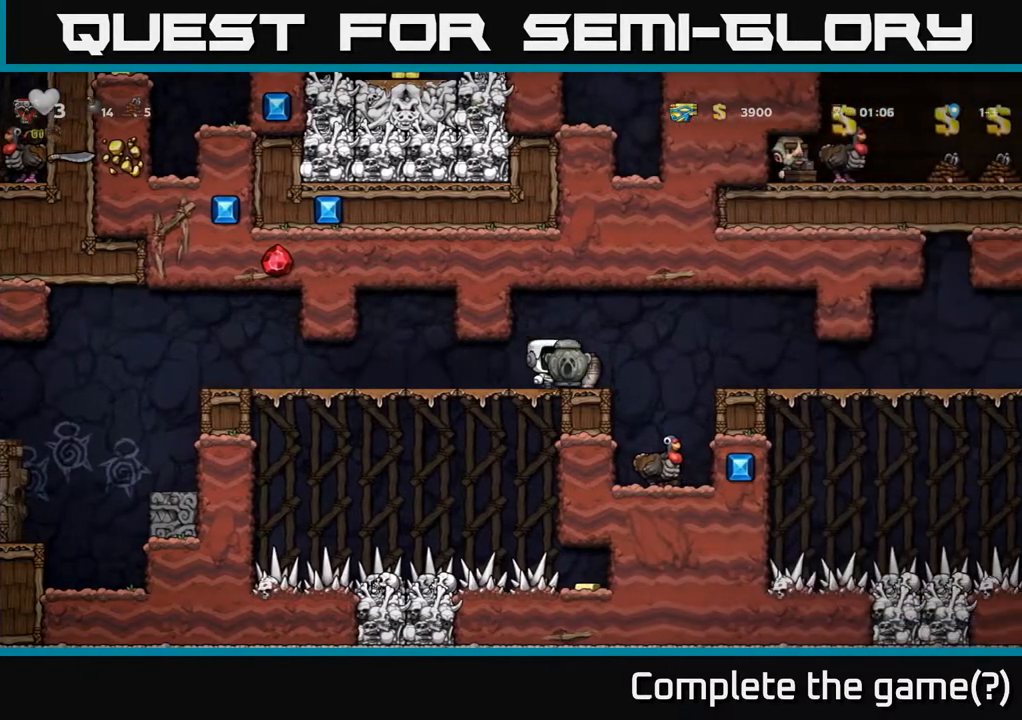
{"buttons": ["DPAD_RIGHT"], "left_stick": "center", "right_stick": "center", "events": [[17, "A", "down"], [83, "A", "up"]]}
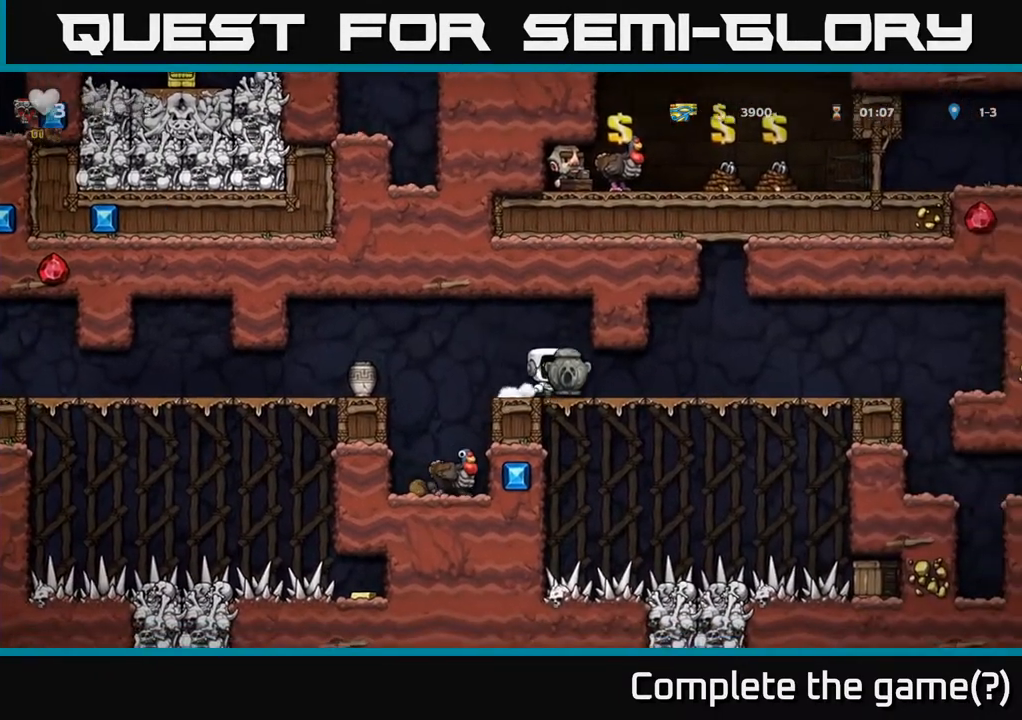
{"buttons": ["DPAD_RIGHT"], "left_stick": "center", "right_stick": "center", "events": []}
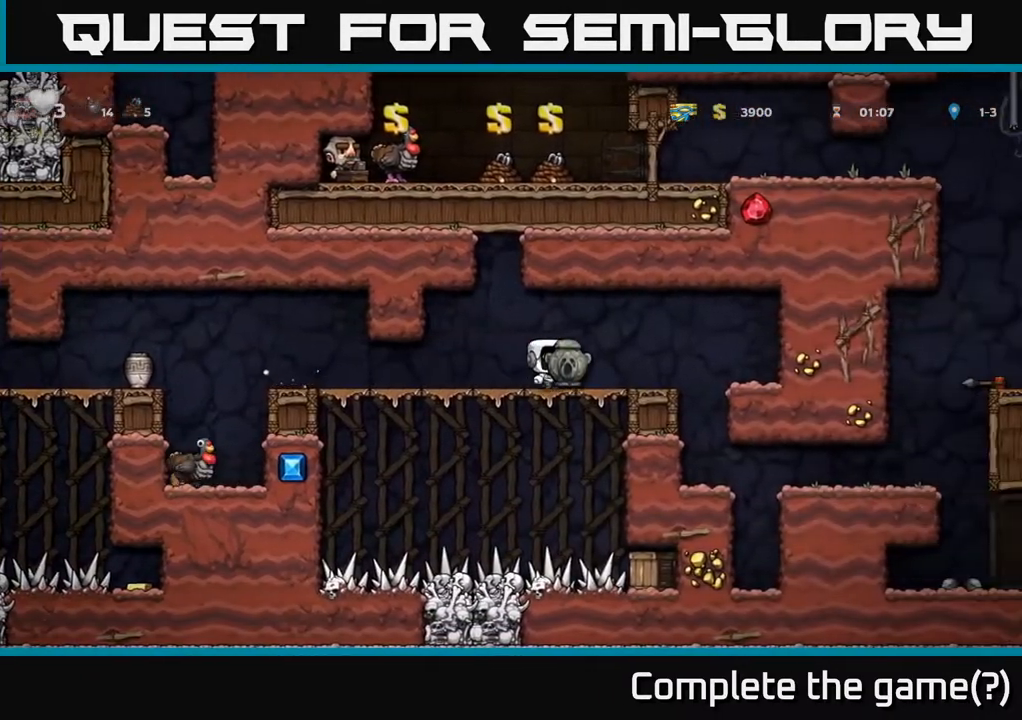
{"buttons": [], "left_stick": "center", "right_stick": "center", "events": [[33, "A", "down"], [133, "A", "up"], [500, "DPAD_RIGHT", "up"]]}
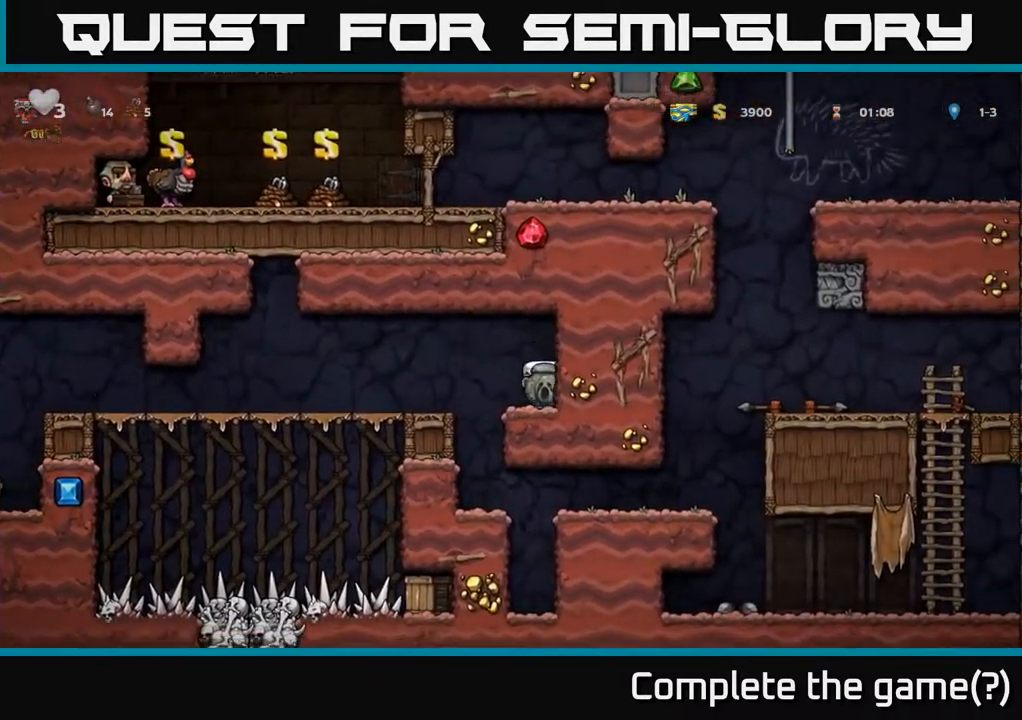
{"buttons": ["DPAD_LEFT"], "left_stick": "center", "right_stick": "center", "events": [[17, "DPAD_DOWN", "down"], [117, "X", "down"], [233, "X", "up"], [250, "DPAD_DOWN", "up"], [267, "A", "down"], [283, "DPAD_LEFT", "down"], [367, "A", "up"]]}
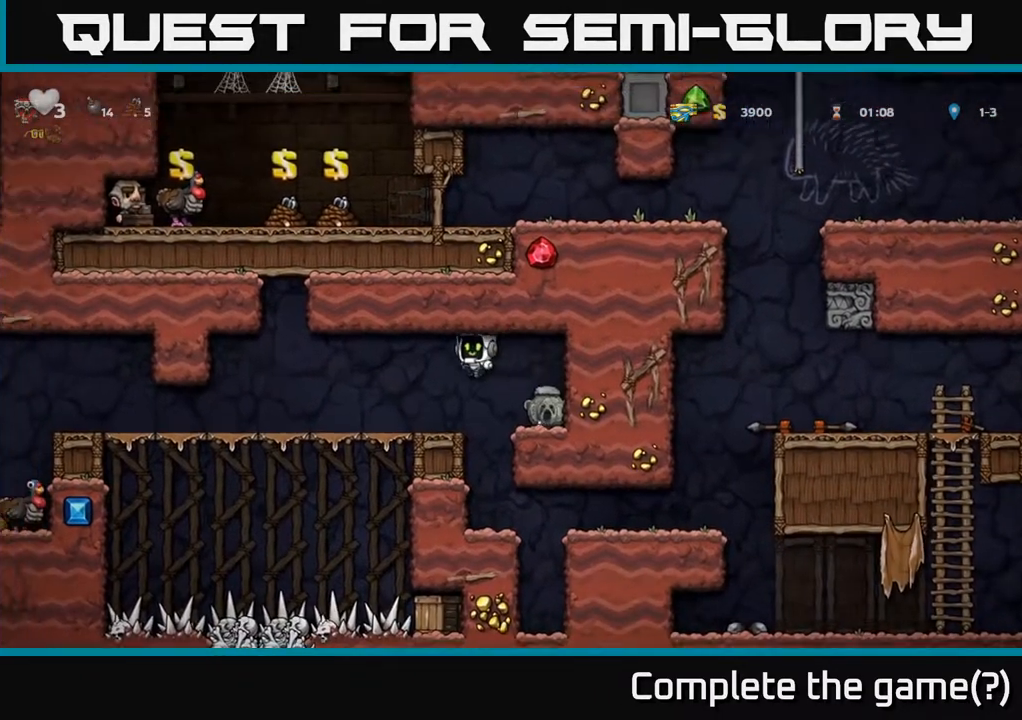
{"buttons": ["DPAD_LEFT"], "left_stick": "center", "right_stick": "center", "events": [[150, "DPAD_LEFT", "up"], [200, "DPAD_DOWN", "down"], [300, "R1", "down"], [400, "R1", "up"], [450, "DPAD_DOWN", "up"], [500, "DPAD_LEFT", "down"]]}
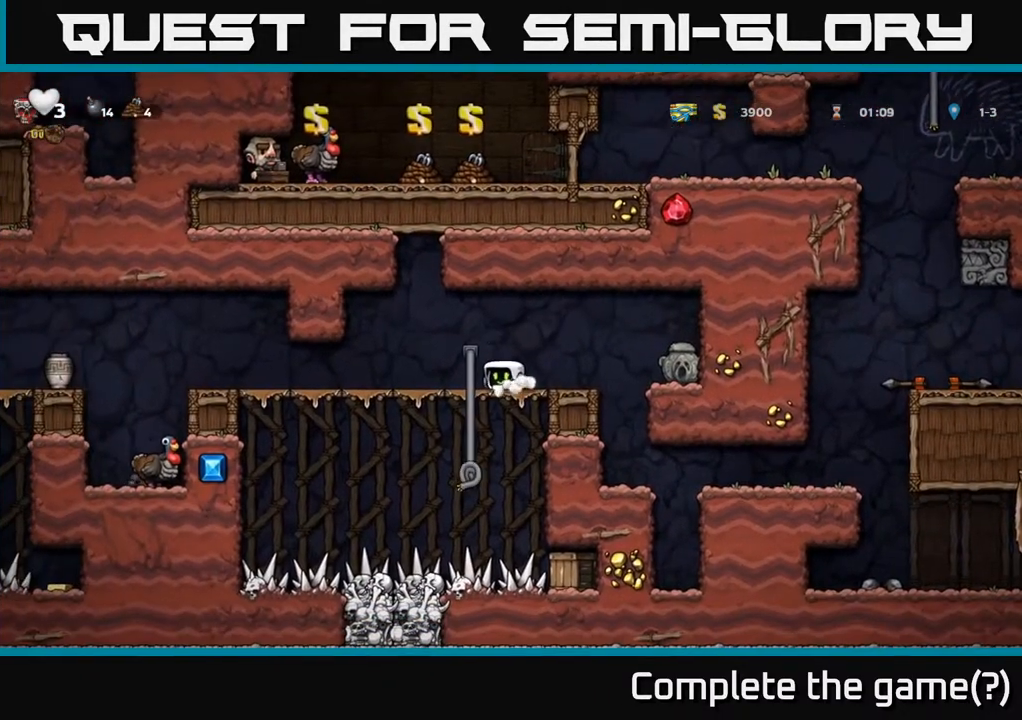
{"buttons": ["DPAD_DOWN"], "left_stick": "center", "right_stick": "center", "events": [[133, "DPAD_UP", "down"], [150, "DPAD_LEFT", "up"], [183, "DPAD_RIGHT", "down"], [200, "DPAD_UP", "up"], [250, "DPAD_DOWN", "down"], [283, "DPAD_RIGHT", "up"]]}
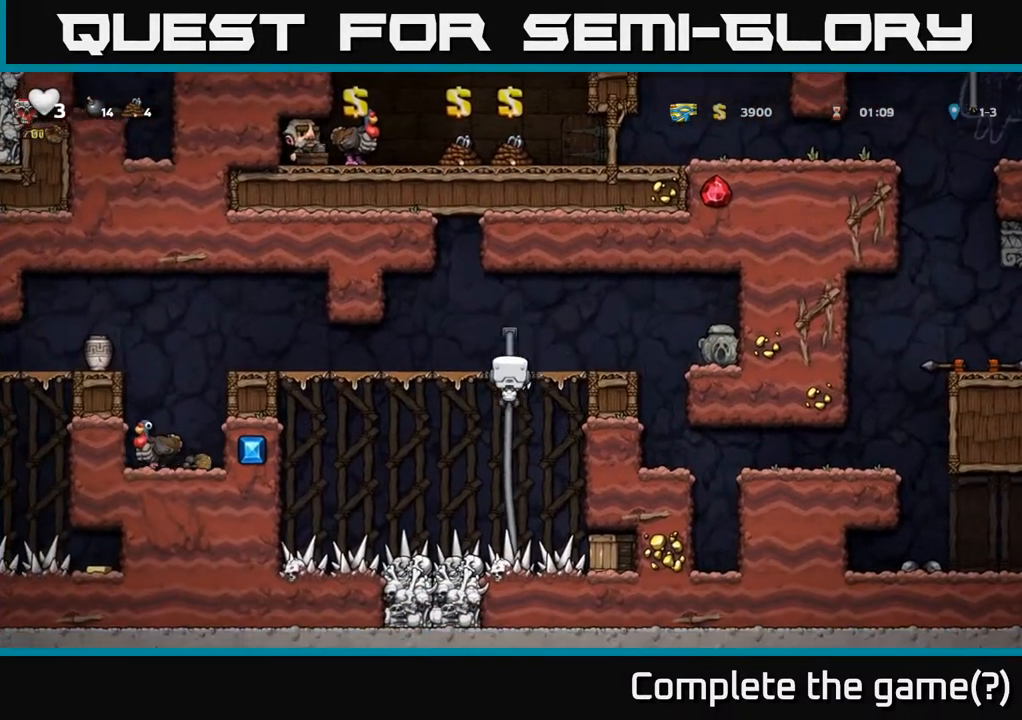
{"buttons": ["DPAD_DOWN"], "left_stick": "center", "right_stick": "center", "events": []}
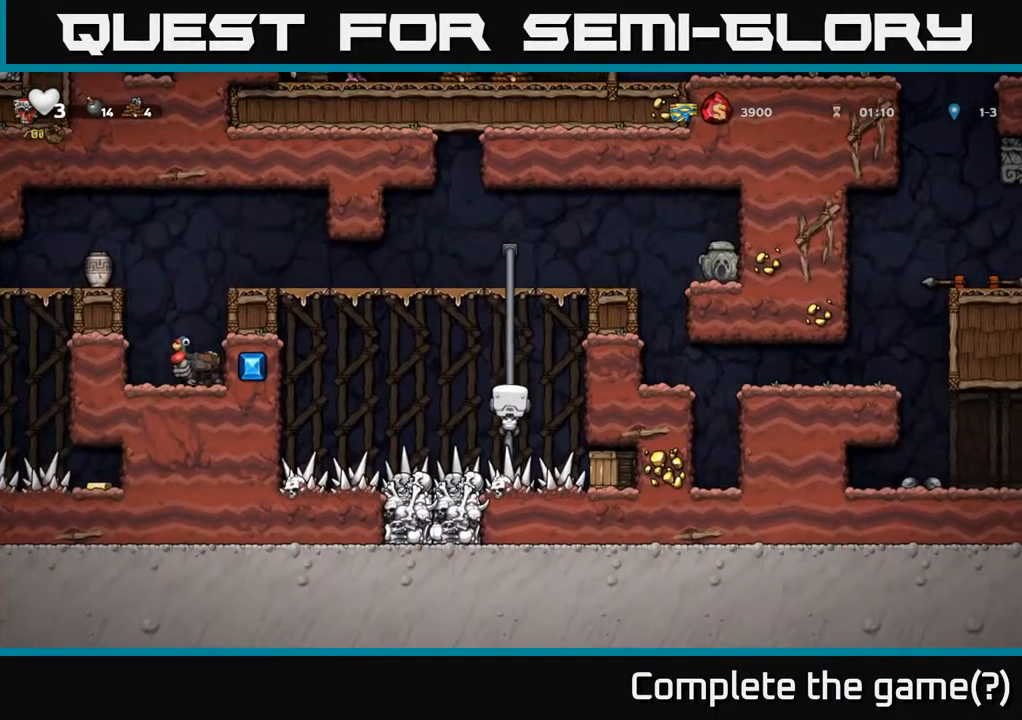
{"buttons": ["X", "DPAD_RIGHT"], "left_stick": "center", "right_stick": "center", "events": [[350, "DPAD_RIGHT", "down"], [383, "DPAD_DOWN", "up"], [417, "X", "down"]]}
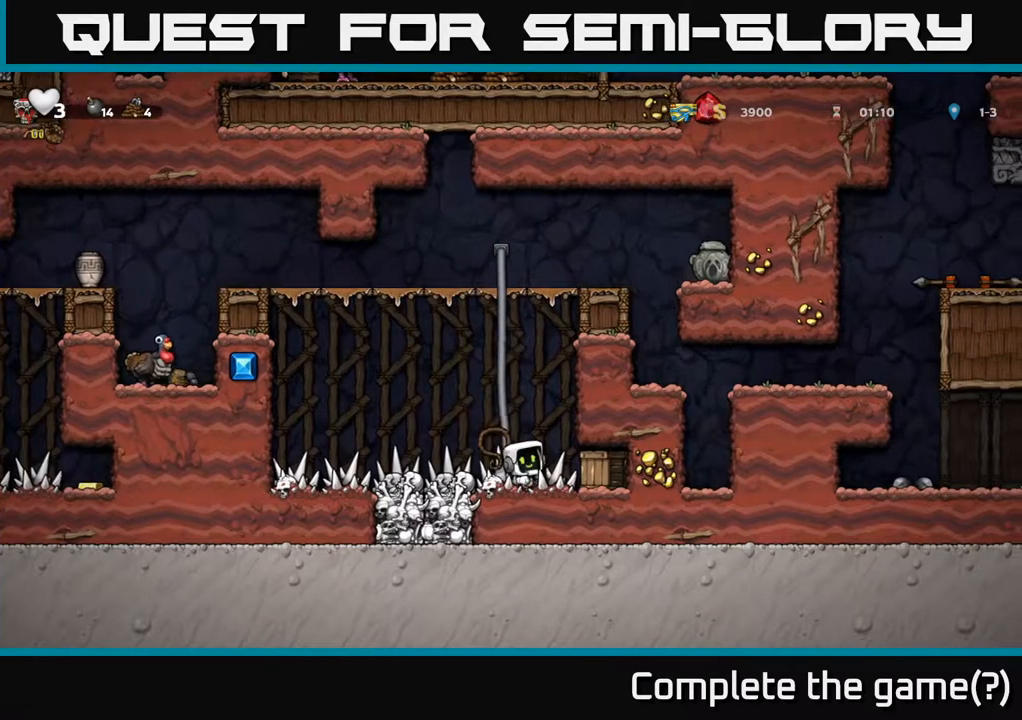
{"buttons": ["DPAD_RIGHT"], "left_stick": "center", "right_stick": "center", "events": [[17, "X", "up"], [83, "DPAD_RIGHT", "up"], [350, "DPAD_RIGHT", "down"]]}
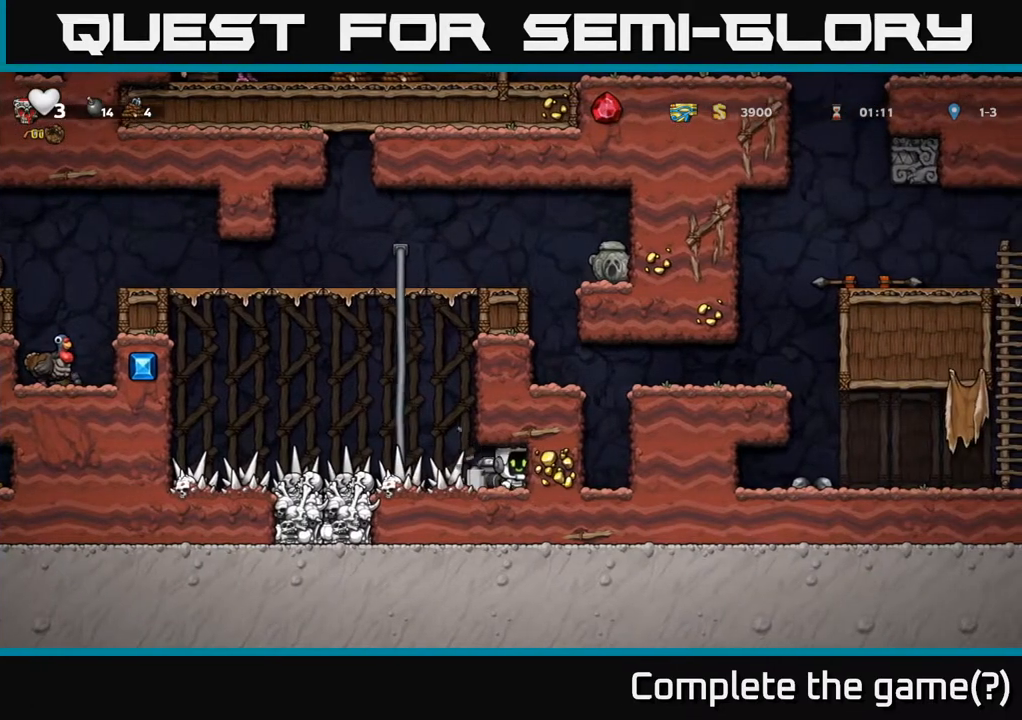
{"buttons": [], "left_stick": "center", "right_stick": "center", "events": [[67, "DPAD_RIGHT", "up"], [117, "DPAD_LEFT", "down"], [300, "DPAD_LEFT", "up"]]}
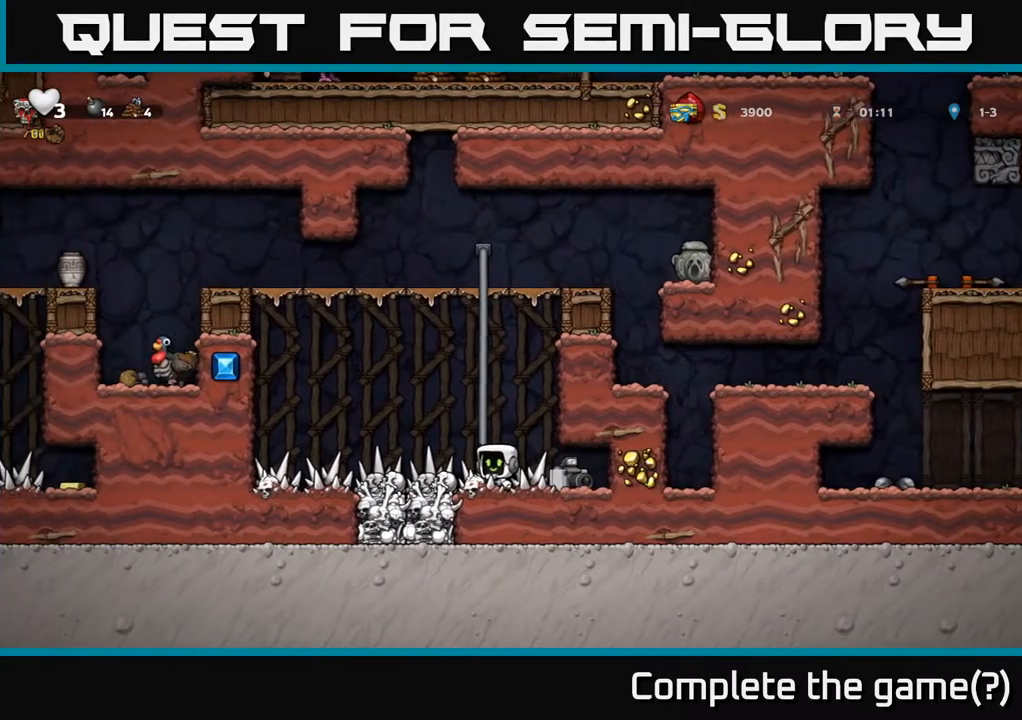
{"buttons": ["DPAD_UP"], "left_stick": "center", "right_stick": "center", "events": [[133, "DPAD_LEFT", "down"], [217, "DPAD_UP", "down"], [233, "DPAD_LEFT", "up"]]}
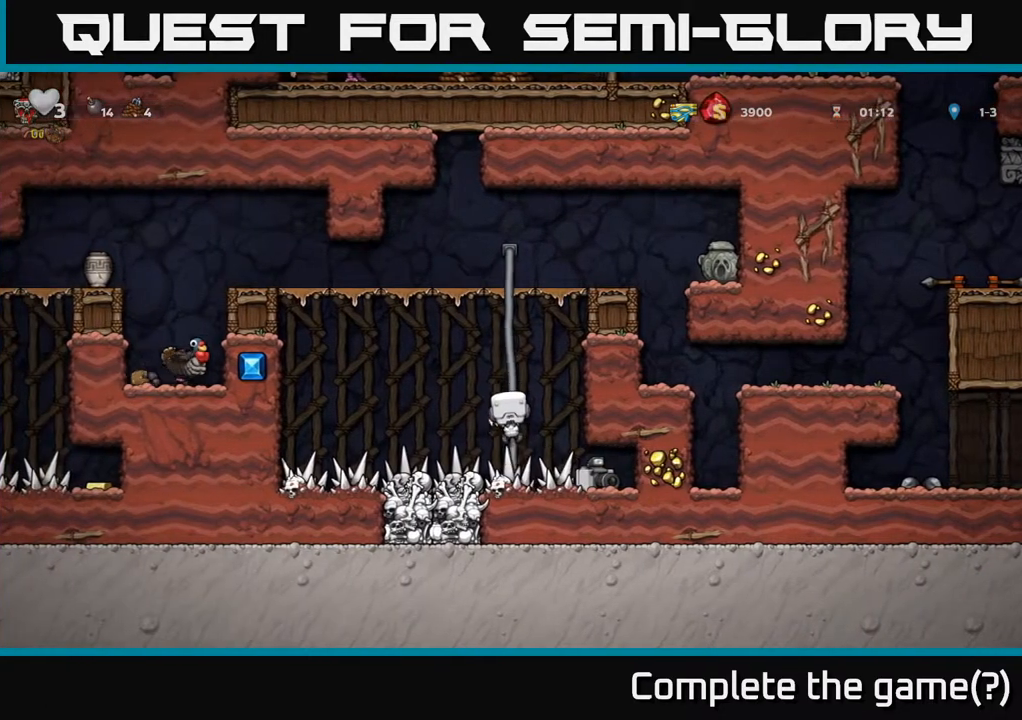
{"buttons": ["DPAD_UP"], "left_stick": "center", "right_stick": "center", "events": []}
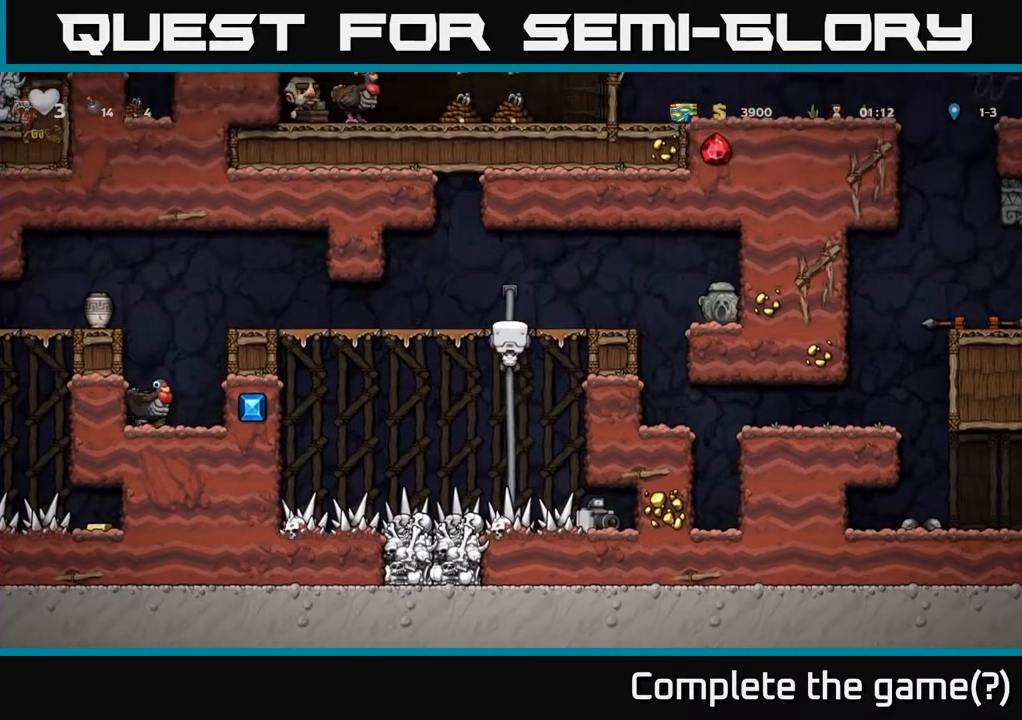
{"buttons": ["DPAD_LEFT"], "left_stick": "center", "right_stick": "center", "events": [[67, "A", "down"], [117, "DPAD_LEFT", "down"], [150, "DPAD_UP", "up"], [217, "A", "up"]]}
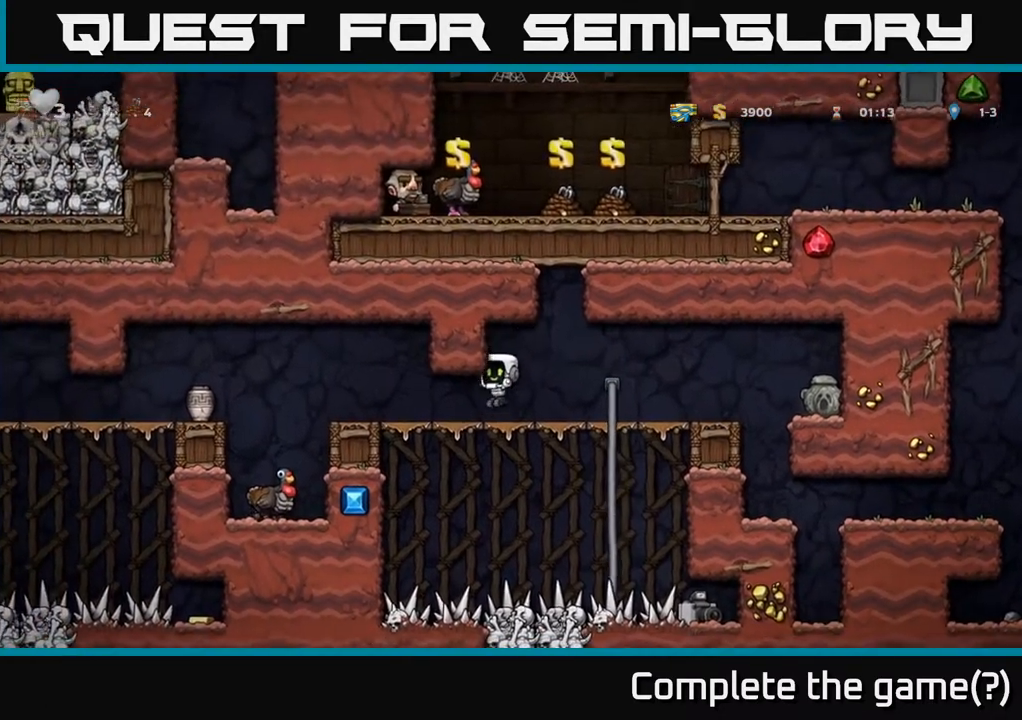
{"buttons": ["DPAD_LEFT"], "left_stick": "center", "right_stick": "center", "events": [[350, "A", "down"], [433, "A", "up"]]}
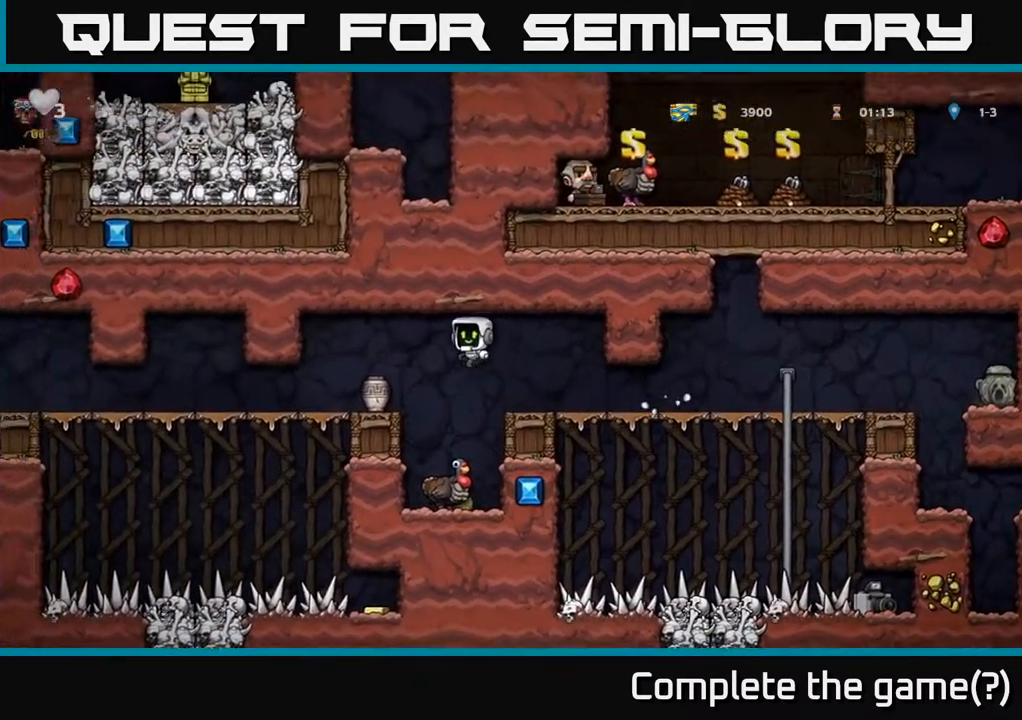
{"buttons": ["X", "DPAD_DOWN"], "left_stick": "center", "right_stick": "center", "events": [[150, "DPAD_LEFT", "up"], [283, "DPAD_DOWN", "down"], [417, "X", "down"]]}
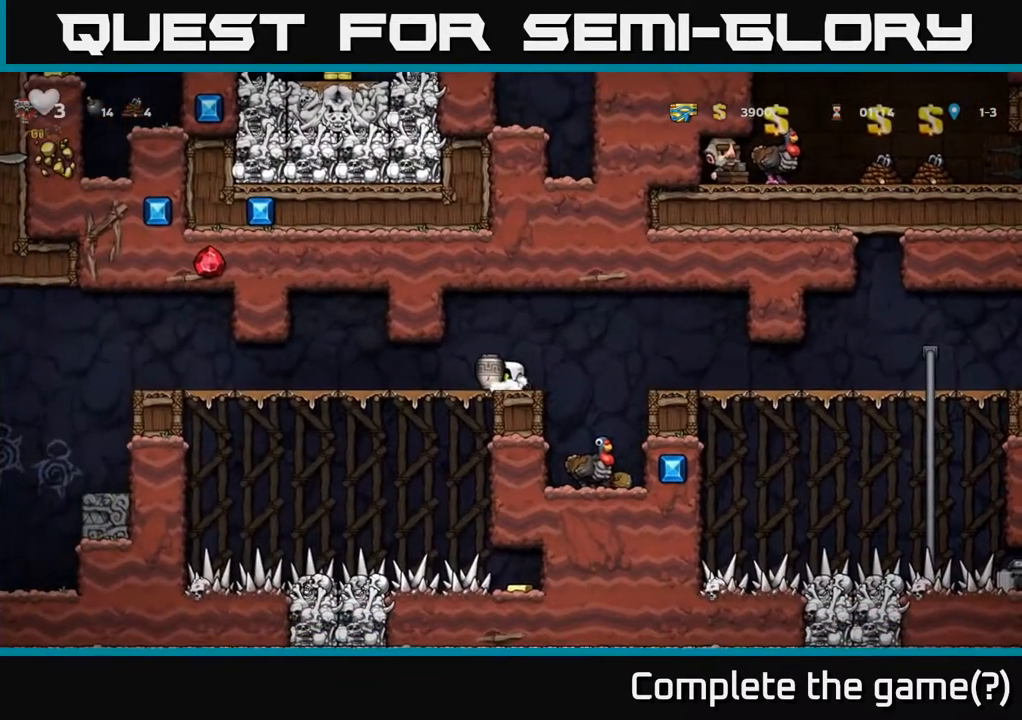
{"buttons": ["X"], "left_stick": "center", "right_stick": "center", "events": [[17, "DPAD_DOWN", "up"], [50, "X", "up"], [83, "DPAD_LEFT", "down"], [383, "DPAD_LEFT", "up"], [500, "X", "down"]]}
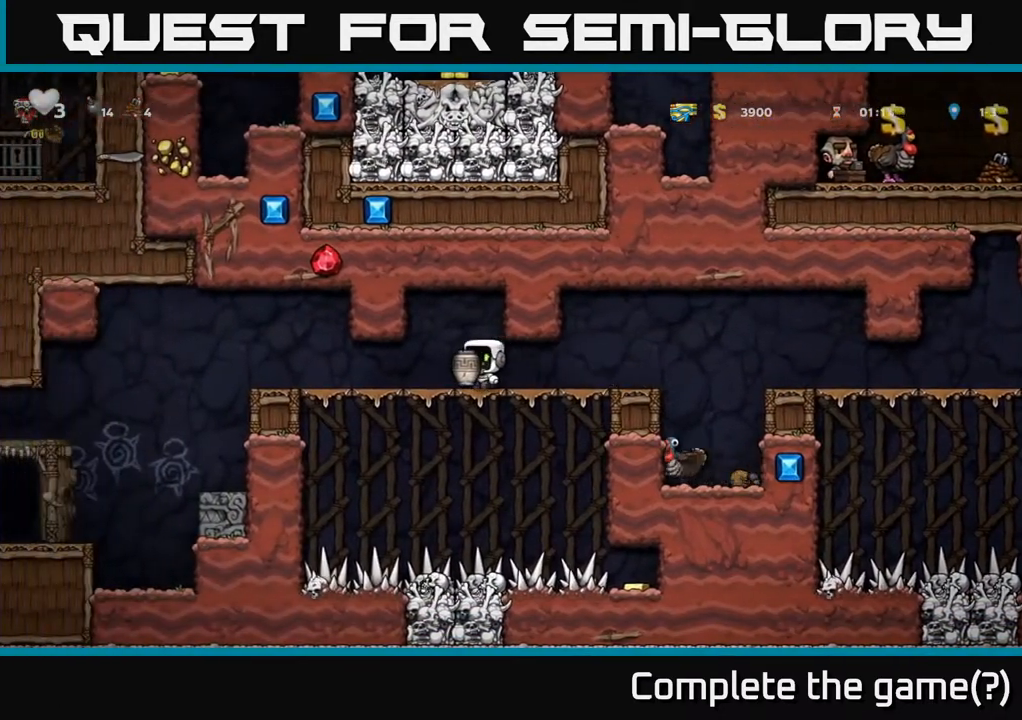
{"buttons": [], "left_stick": "center", "right_stick": "center", "events": [[100, "X", "up"]]}
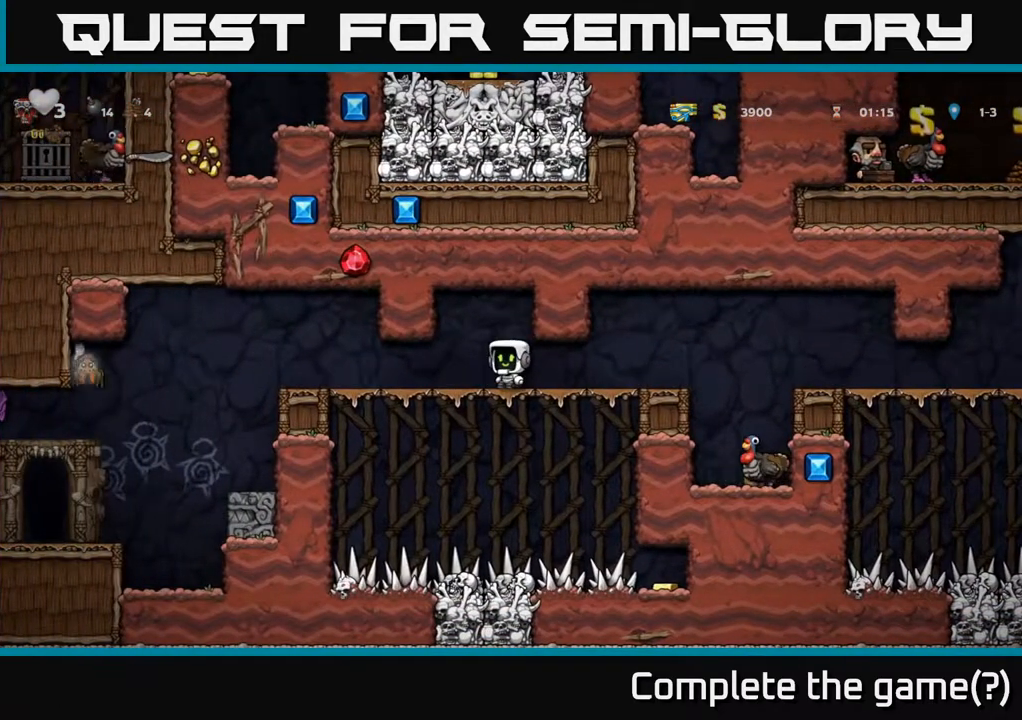
{"buttons": ["DPAD_LEFT"], "left_stick": "center", "right_stick": "center", "events": [[317, "DPAD_LEFT", "down"]]}